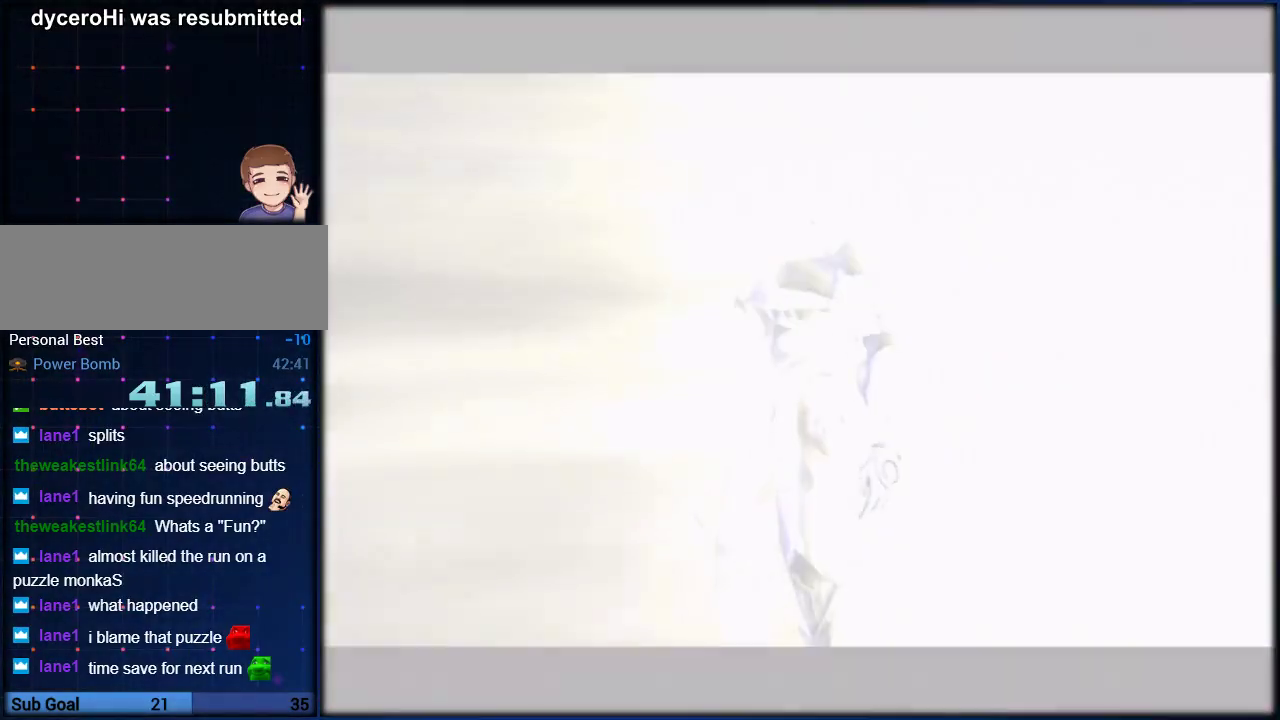
Gameplay with a controller (Nintendo layout); each line is a JSON object with the inputs held at the frame after it. "events" lists button and stick changes between this image and that frame as [ms after this image, input, new state], when the widget could be followed in between. Not read: HOME L3 R3.
{"buttons": [], "left_stick": "center", "right_stick": "center", "events": [[33, "X", "up"], [67, "L1", "up"], [100, "X", "down"], [150, "X", "up"], [217, "X", "down"], [283, "X", "up"], [317, "X", "down"], [383, "X", "up"], [433, "X", "down"], [467, "left_stick", "center"], [500, "X", "up"]]}
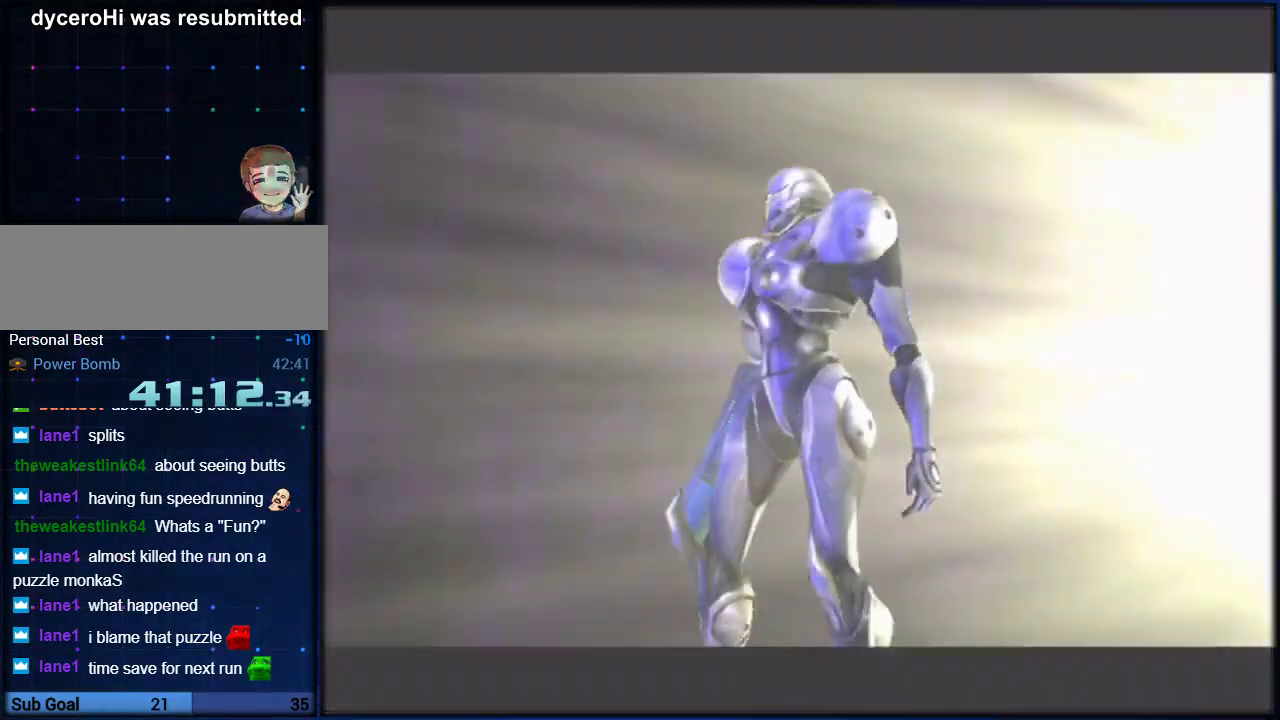
{"buttons": ["X"], "left_stick": "up", "right_stick": "center", "events": [[67, "left_stick", "up"], [167, "X", "down"], [217, "X", "up"], [283, "X", "down"], [433, "X", "up"], [500, "X", "down"]]}
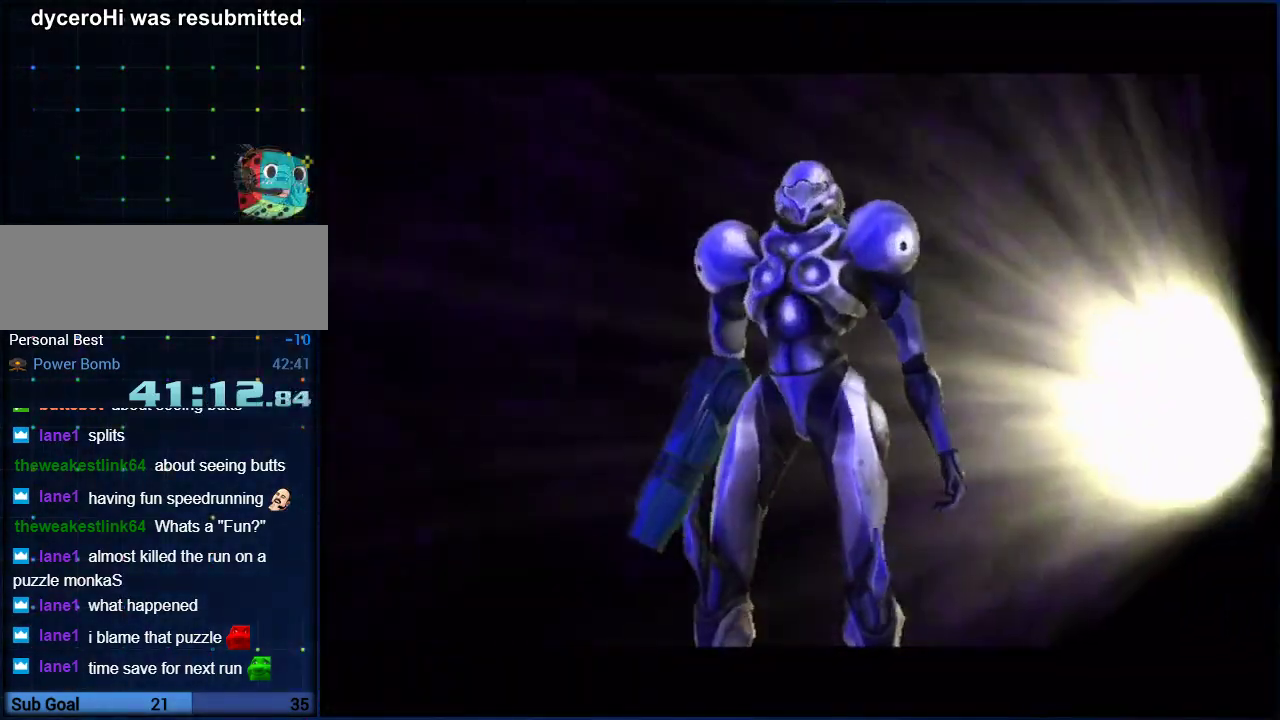
{"buttons": [], "left_stick": "up", "right_stick": "center", "events": [[67, "X", "up"], [250, "left_stick", "center"], [500, "left_stick", "up"]]}
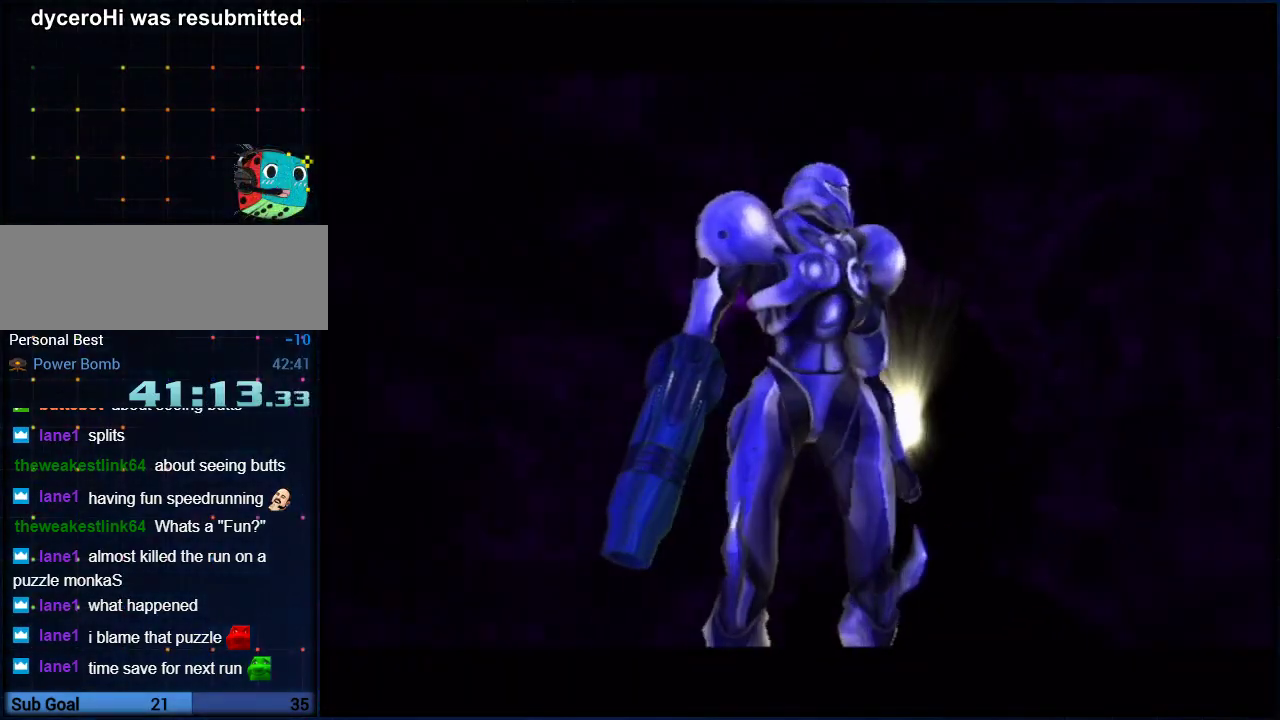
{"buttons": [], "left_stick": "up", "right_stick": "center", "events": [[217, "X", "down"], [250, "X", "up"], [317, "X", "down"], [350, "X", "up"], [417, "X", "down"], [500, "X", "up"]]}
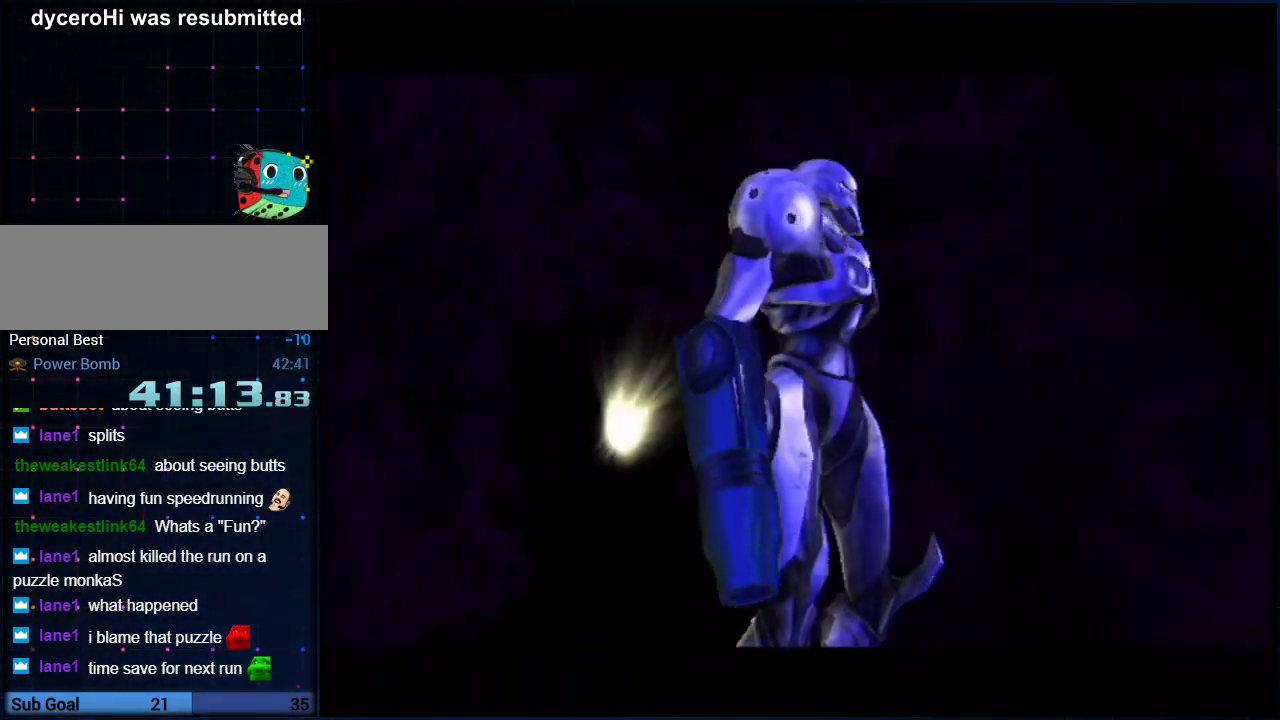
{"buttons": [], "left_stick": "up", "right_stick": "center", "events": [[33, "X", "down"], [100, "X", "up"], [167, "X", "down"], [217, "X", "up"], [283, "X", "down"], [350, "X", "up"], [383, "X", "down"], [467, "X", "up"]]}
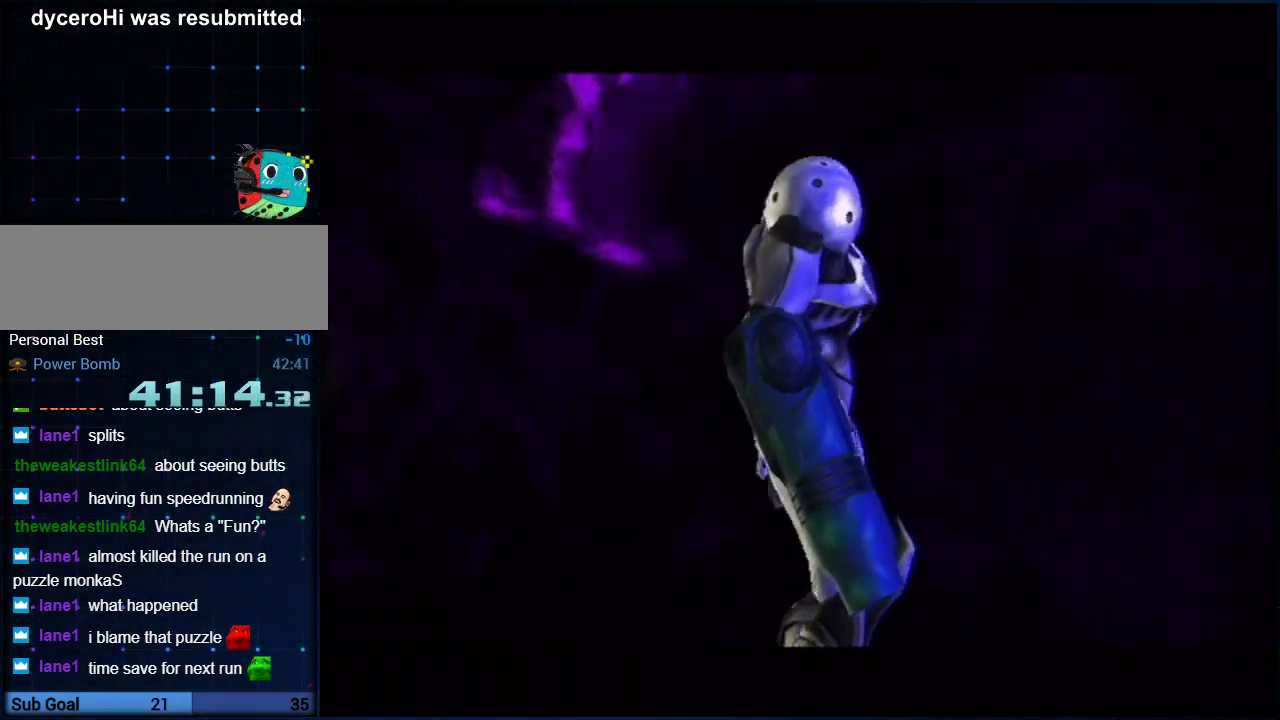
{"buttons": [], "left_stick": "up", "right_stick": "center", "events": [[33, "X", "down"], [217, "X", "up"], [283, "X", "down"], [433, "X", "up"]]}
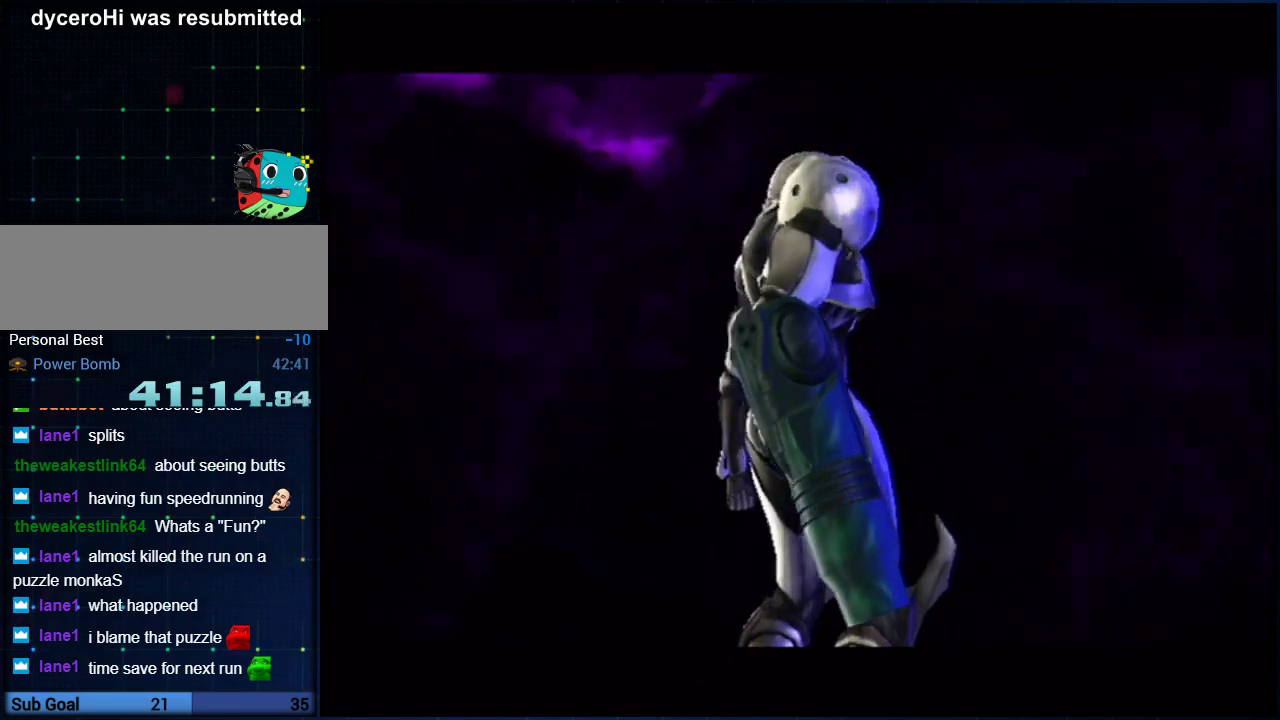
{"buttons": [], "left_stick": "up", "right_stick": "center", "events": [[117, "X", "down"], [183, "X", "up"], [283, "X", "down"], [350, "X", "up"], [400, "X", "down"], [467, "X", "up"]]}
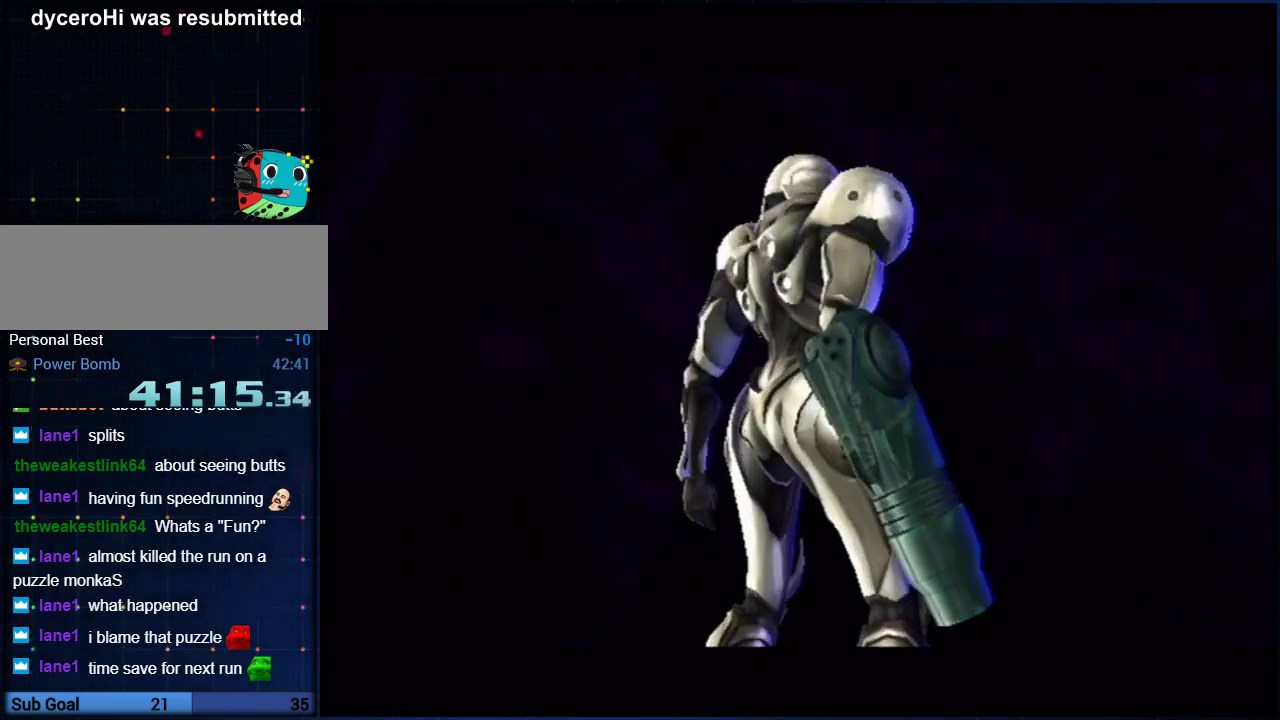
{"buttons": ["X"], "left_stick": "up", "right_stick": "center", "events": [[150, "X", "down"], [217, "X", "up"], [383, "X", "down"]]}
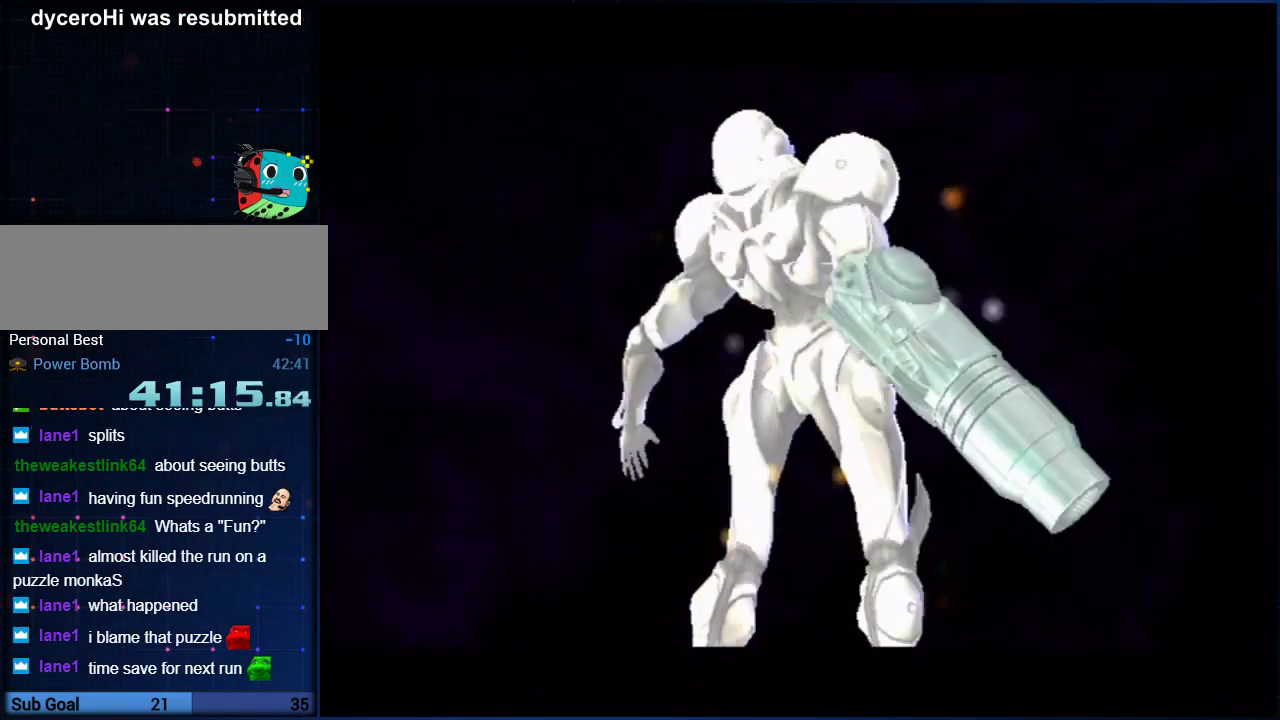
{"buttons": ["X"], "left_stick": "up", "right_stick": "center", "events": [[67, "X", "up"], [117, "X", "down"], [183, "X", "up"], [250, "X", "down"], [317, "X", "up"], [350, "X", "down"], [433, "X", "up"], [500, "X", "down"]]}
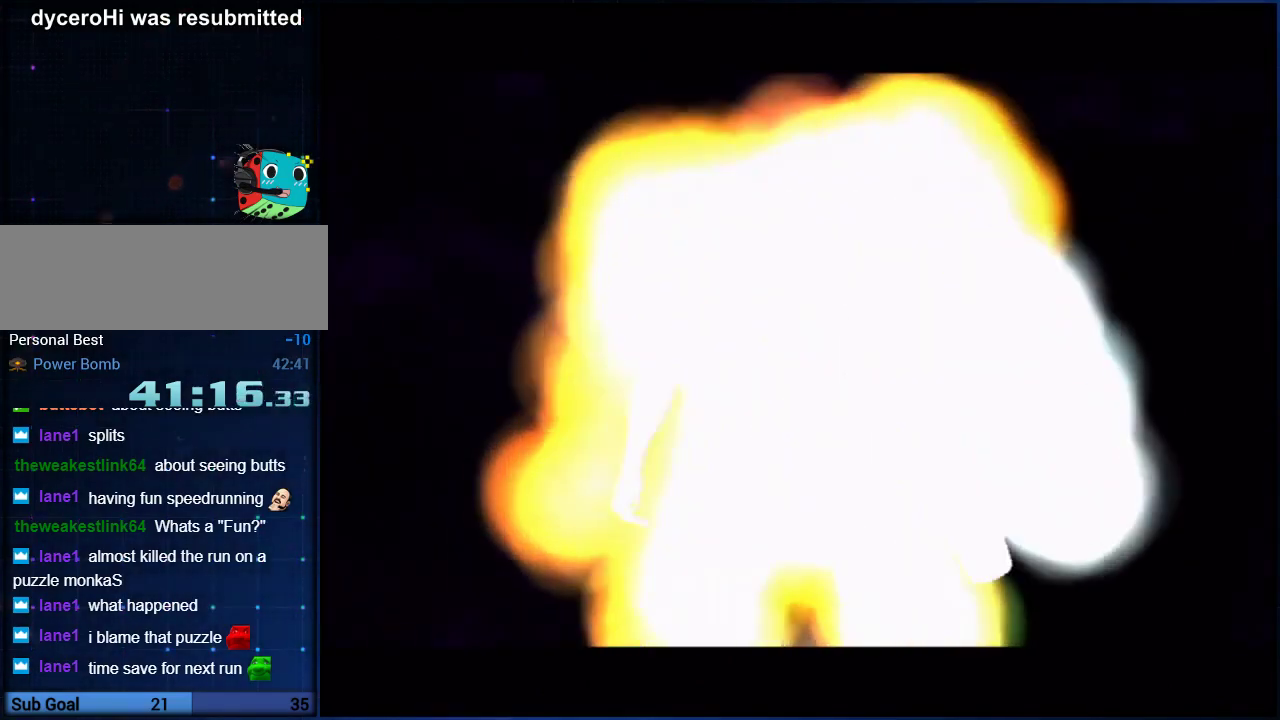
{"buttons": ["X"], "left_stick": "up", "right_stick": "center", "events": [[33, "X", "up"], [83, "X", "down"], [167, "X", "up"], [217, "X", "down"], [283, "X", "up"], [350, "X", "down"], [417, "X", "up"], [467, "X", "down"]]}
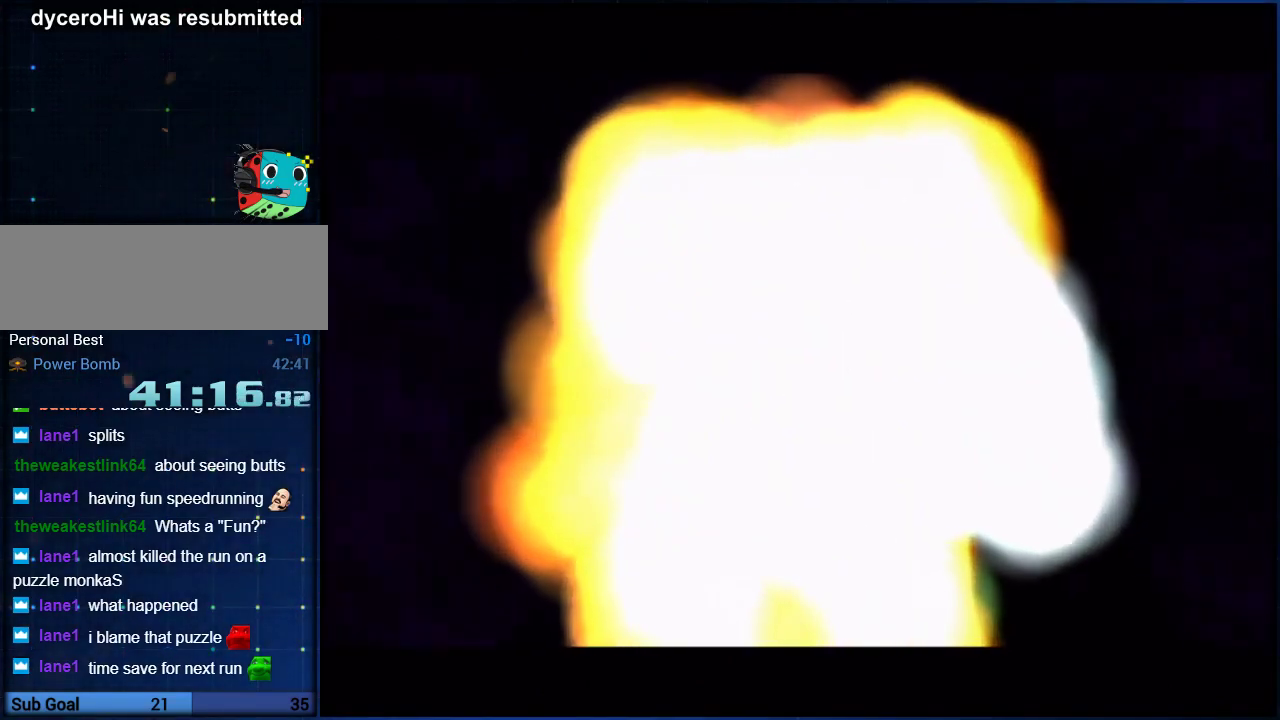
{"buttons": ["X"], "left_stick": "up", "right_stick": "center", "events": [[33, "X", "up"], [100, "X", "down"], [150, "X", "up"], [217, "X", "down"], [267, "X", "up"], [333, "X", "down"], [400, "X", "up"], [467, "X", "down"]]}
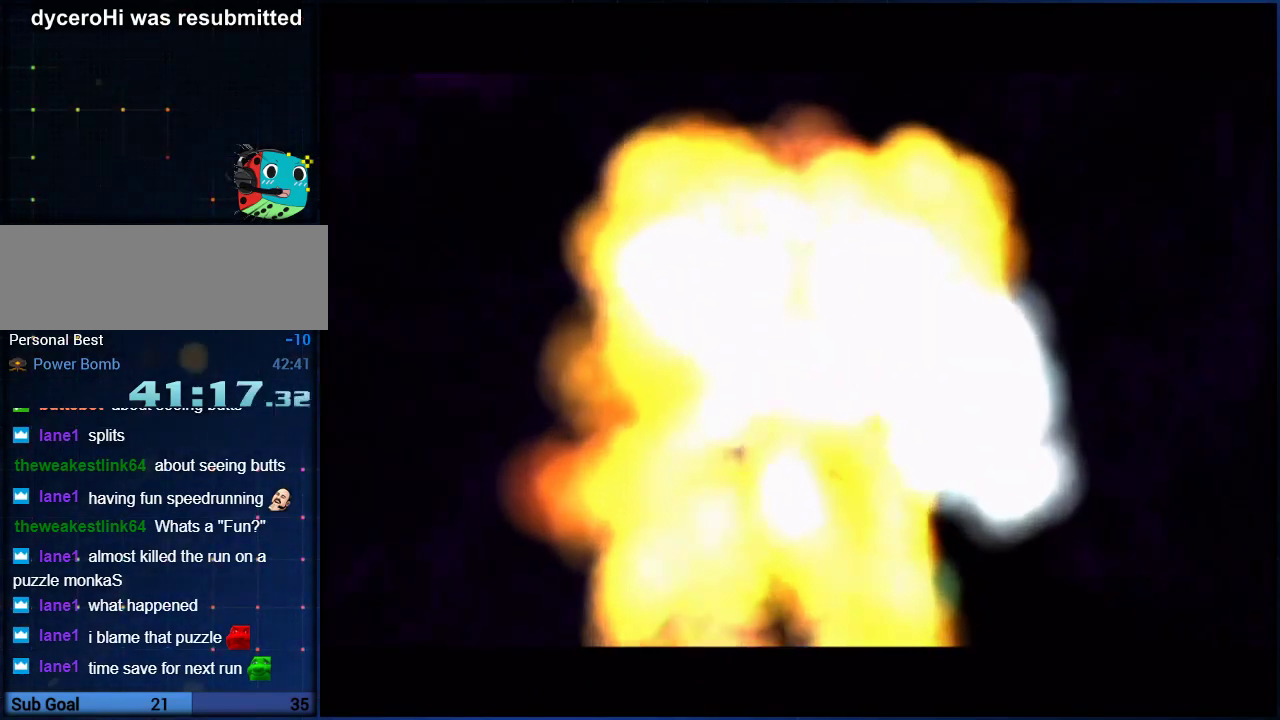
{"buttons": [], "left_stick": "up", "right_stick": "center", "events": [[33, "X", "up"], [350, "X", "down"], [400, "X", "up"]]}
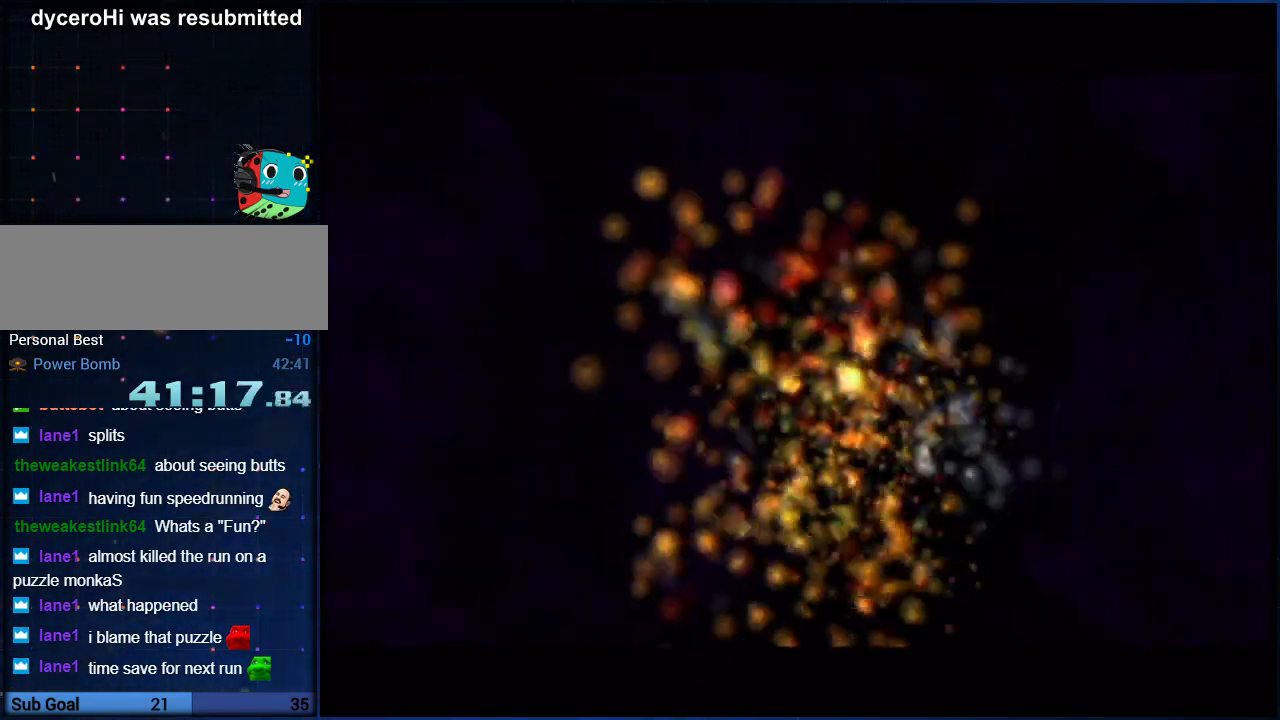
{"buttons": [], "left_stick": "up", "right_stick": "center", "events": [[67, "X", "down"], [133, "X", "up"], [183, "X", "down"], [250, "X", "up"], [317, "X", "down"], [367, "X", "up"], [417, "X", "down"], [500, "X", "up"]]}
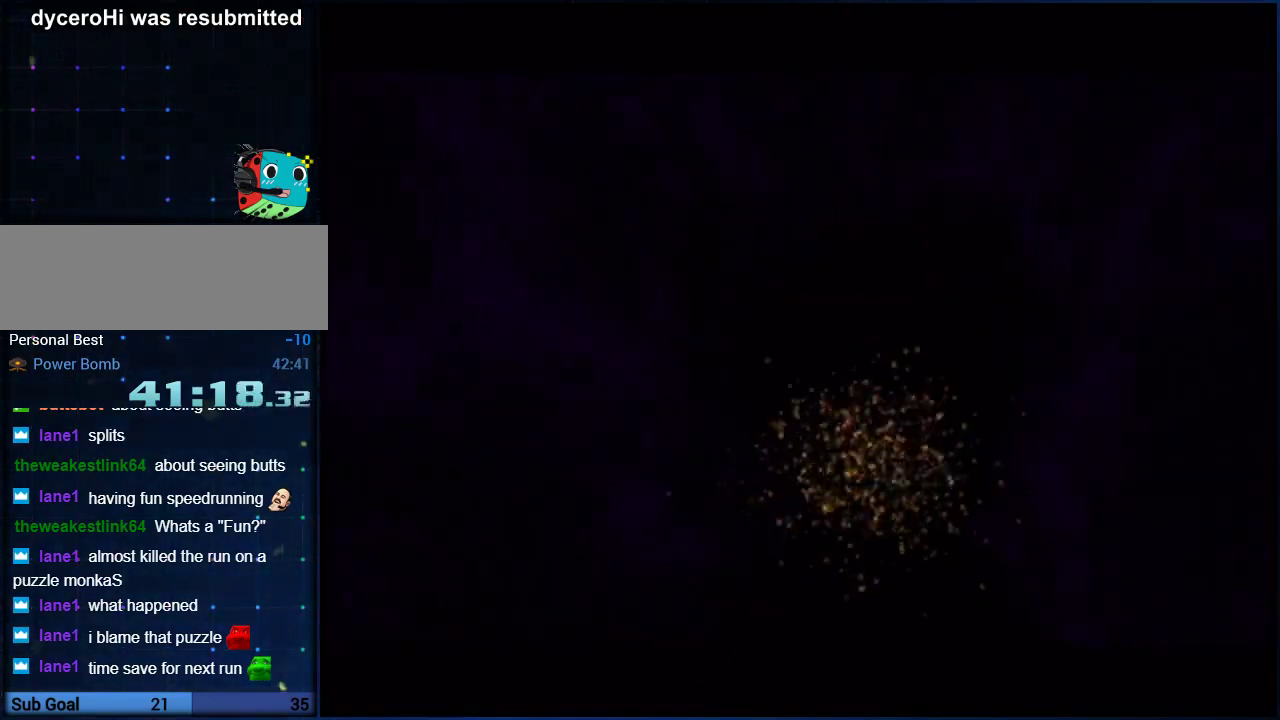
{"buttons": [], "left_stick": "up", "right_stick": "center", "events": [[33, "X", "down"], [100, "X", "up"], [183, "X", "down"], [217, "X", "up"], [283, "X", "down"], [350, "X", "up"], [433, "X", "down"], [467, "X", "up"]]}
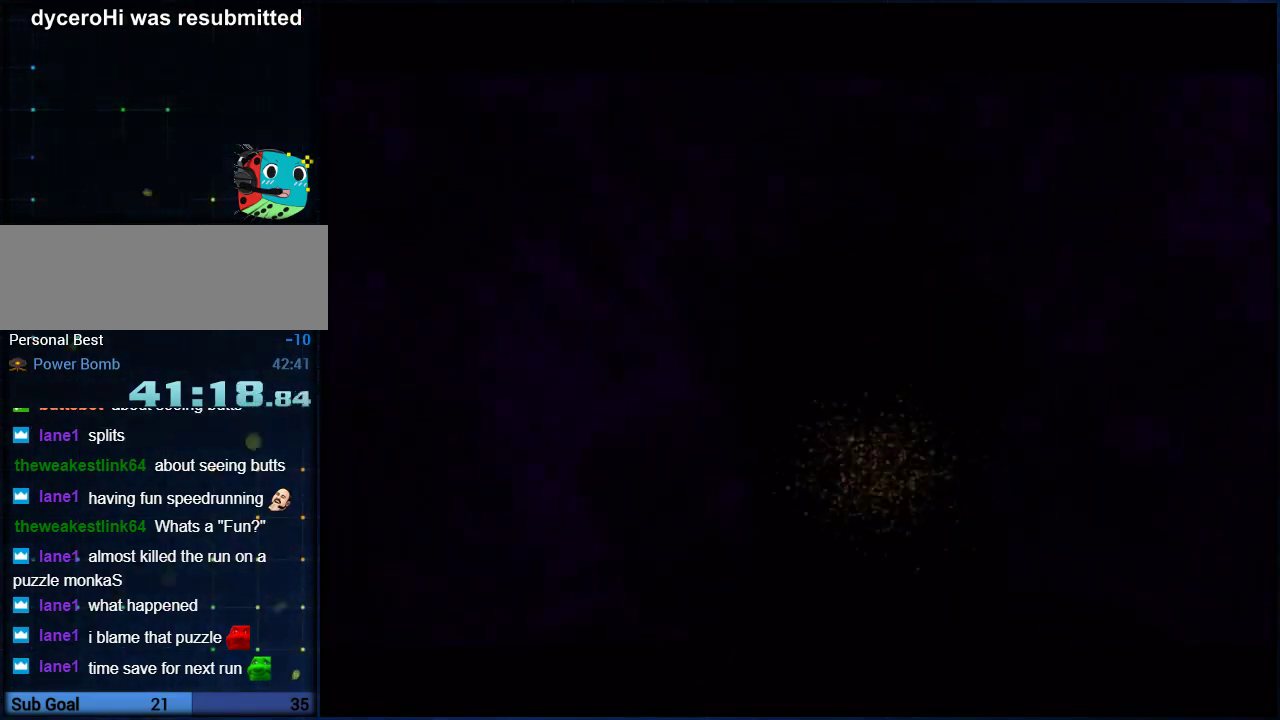
{"buttons": [], "left_stick": "up", "right_stick": "center", "events": [[33, "X", "down"], [100, "X", "up"]]}
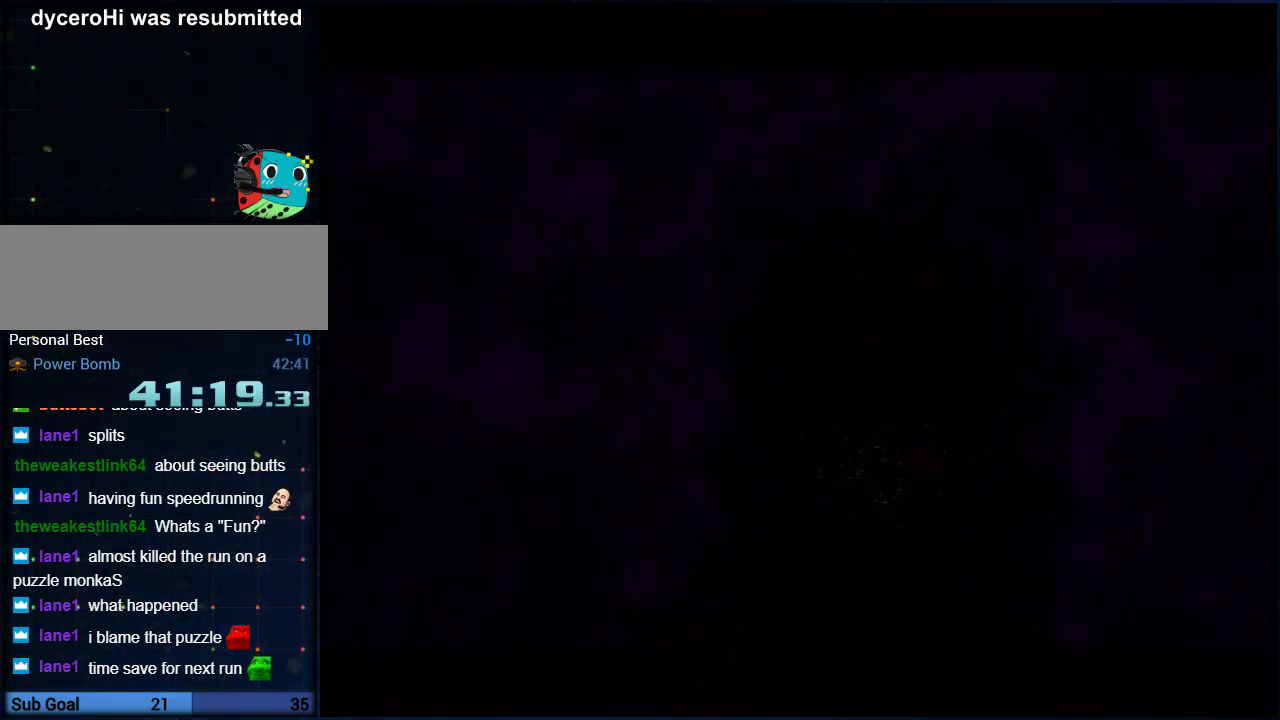
{"buttons": [], "left_stick": "up", "right_stick": "center", "events": [[183, "X", "down"], [250, "X", "up"], [317, "X", "down"], [383, "X", "up"], [433, "X", "down"], [500, "X", "up"]]}
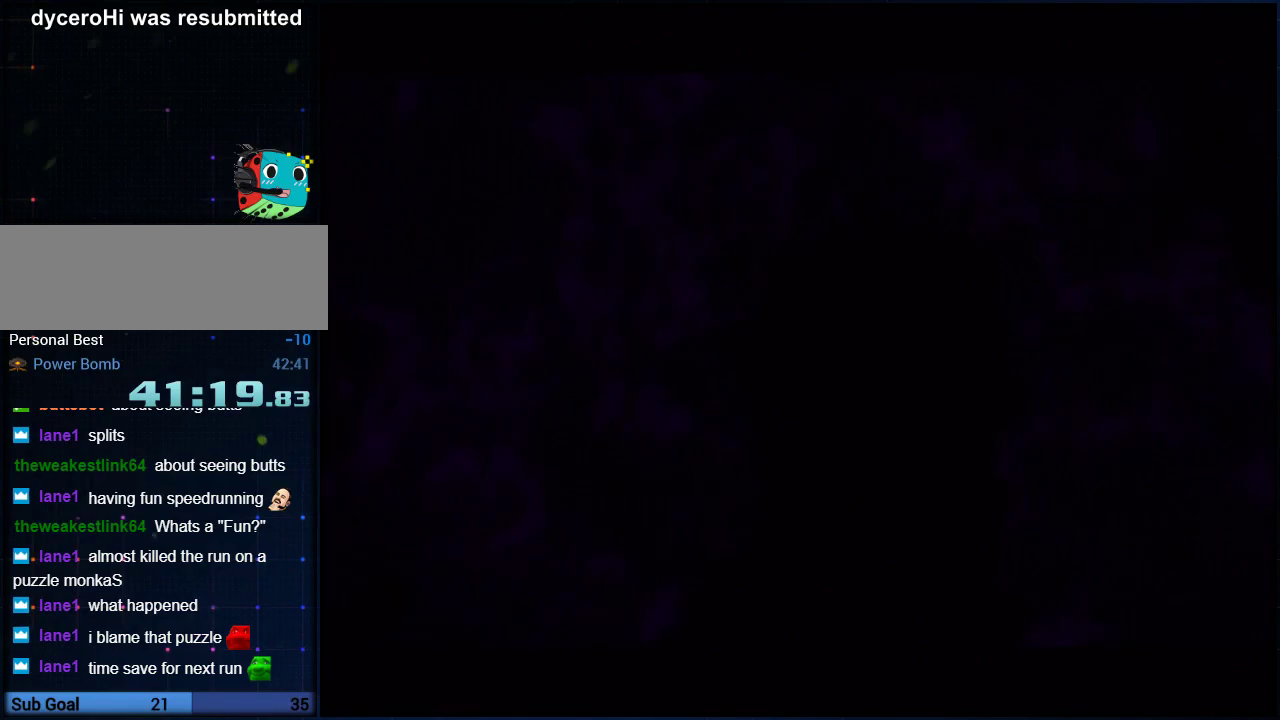
{"buttons": [], "left_stick": "up", "right_stick": "center", "events": [[317, "X", "down"], [367, "X", "up"]]}
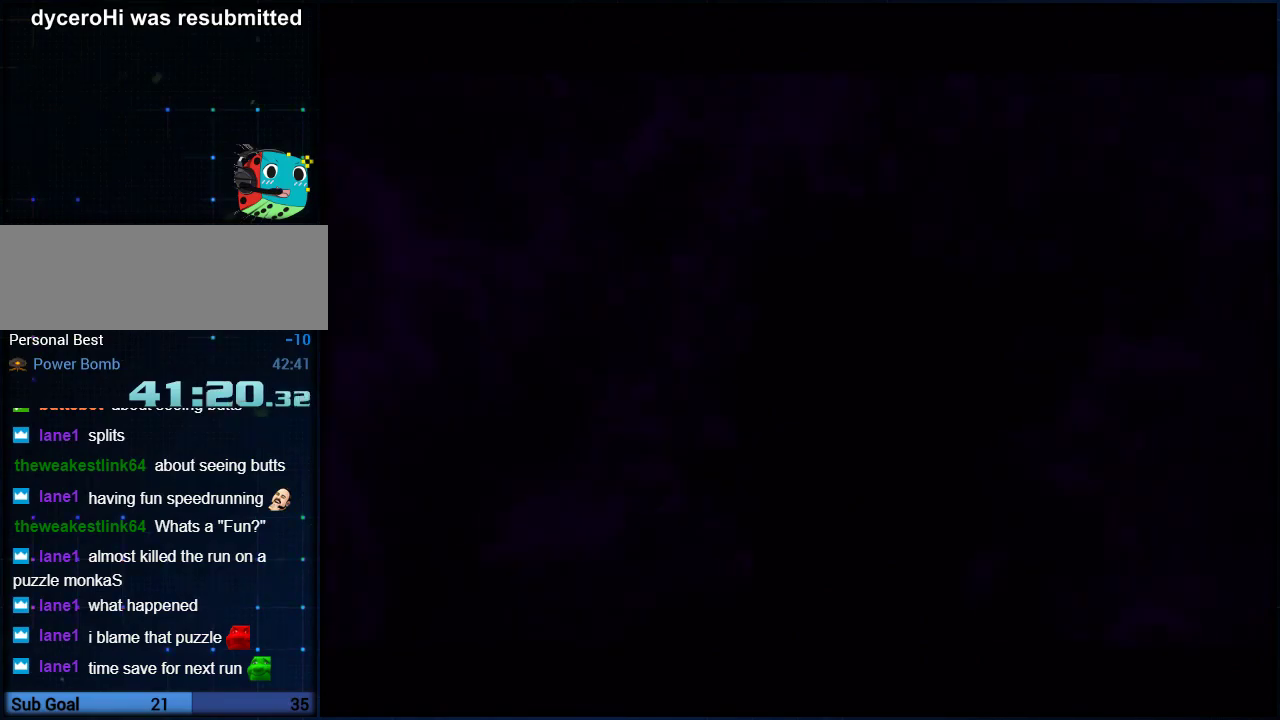
{"buttons": ["X"], "left_stick": "up", "right_stick": "center", "events": [[83, "X", "down"], [133, "X", "up"], [217, "X", "down"], [283, "X", "up"], [350, "X", "down"], [400, "X", "up"], [467, "X", "down"]]}
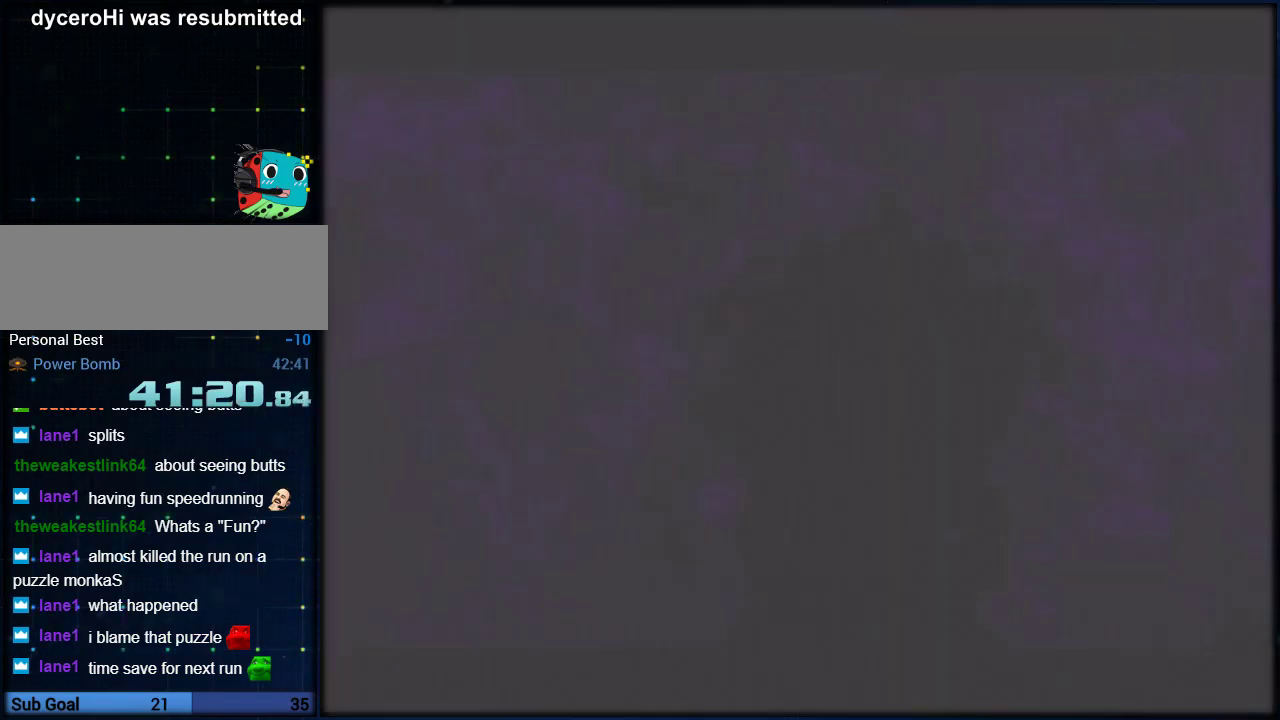
{"buttons": ["X"], "left_stick": "up", "right_stick": "center", "events": [[67, "X", "up"], [467, "X", "down"]]}
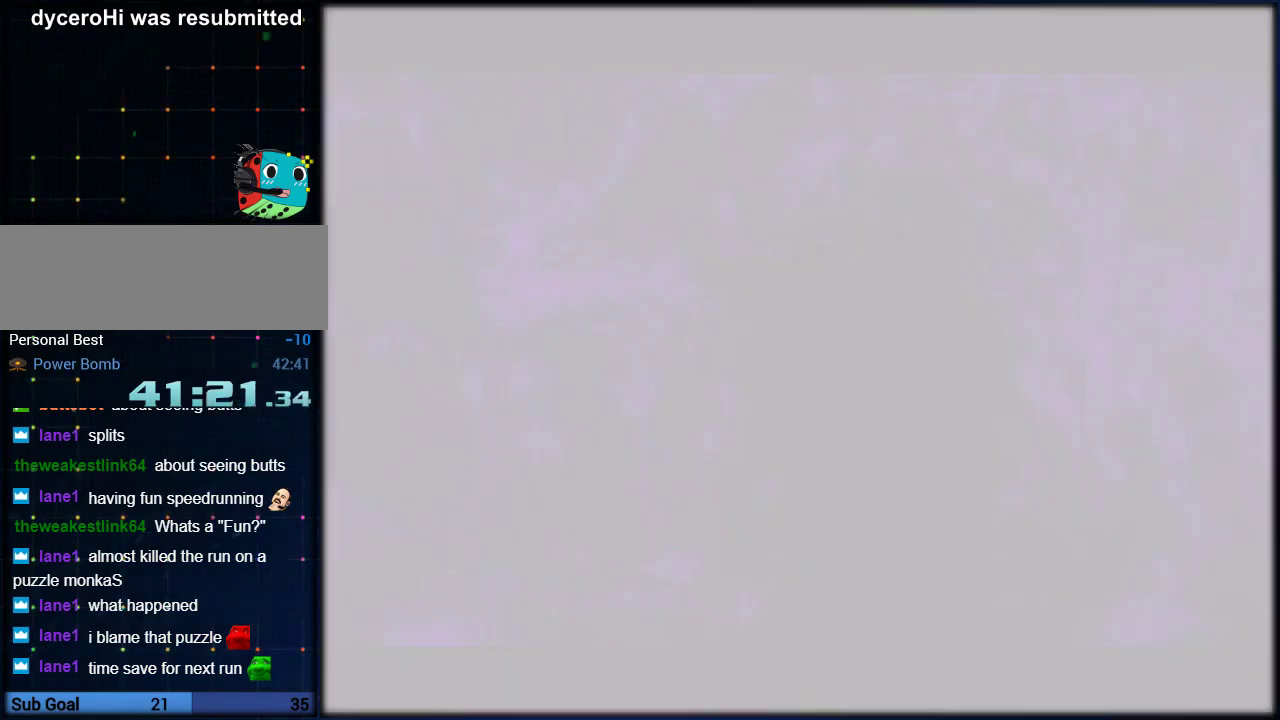
{"buttons": ["X"], "left_stick": "up", "right_stick": "center", "events": [[33, "X", "up"], [117, "X", "down"], [167, "X", "up"], [367, "X", "down"], [417, "X", "up"], [500, "X", "down"]]}
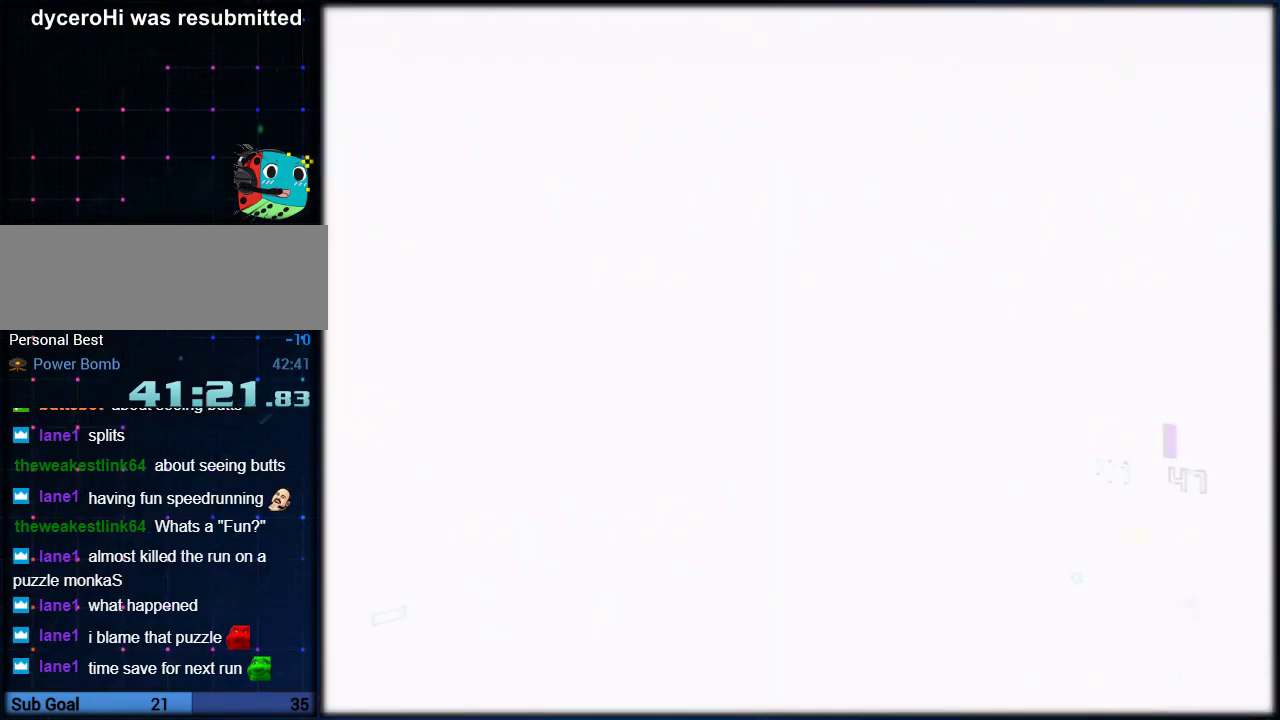
{"buttons": [], "left_stick": "up", "right_stick": "center", "events": [[67, "X", "up"], [283, "X", "down"], [433, "X", "up"]]}
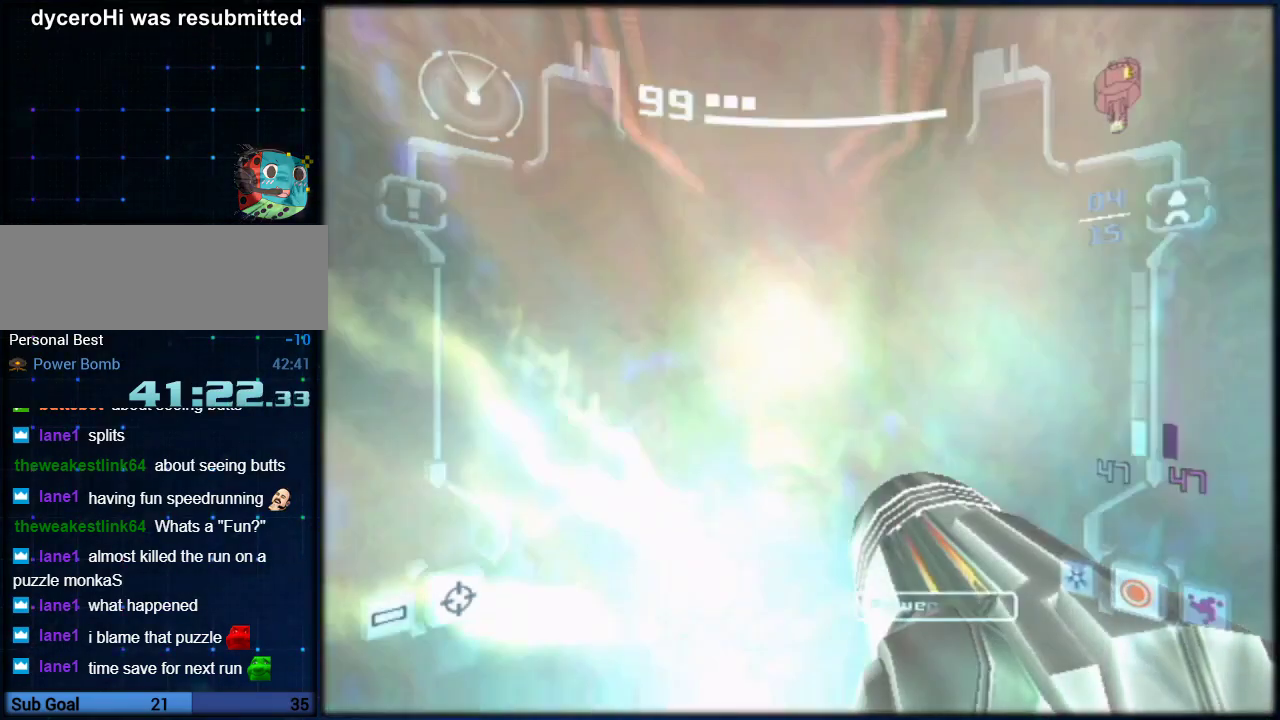
{"buttons": [], "left_stick": "up", "right_stick": "center", "events": [[33, "X", "down"], [100, "X", "up"], [167, "X", "down"], [217, "X", "up"], [417, "X", "down"], [467, "X", "up"]]}
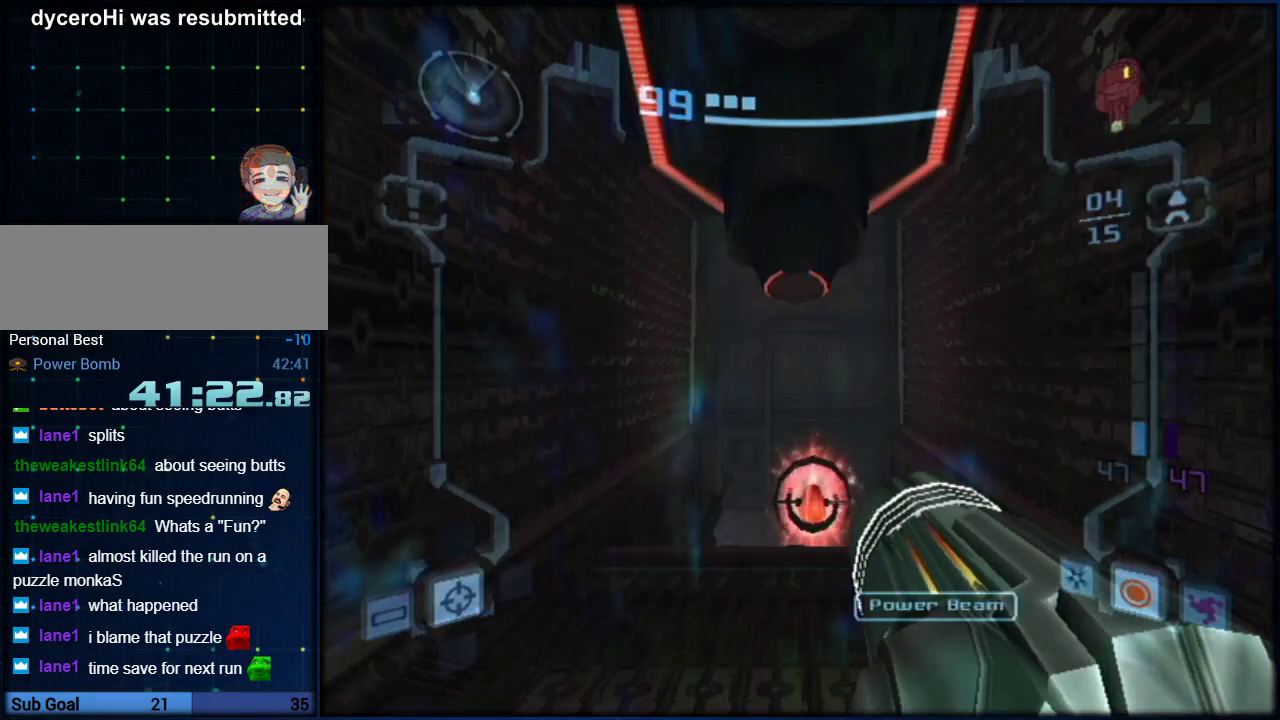
{"buttons": [], "left_stick": "up", "right_stick": "center", "events": []}
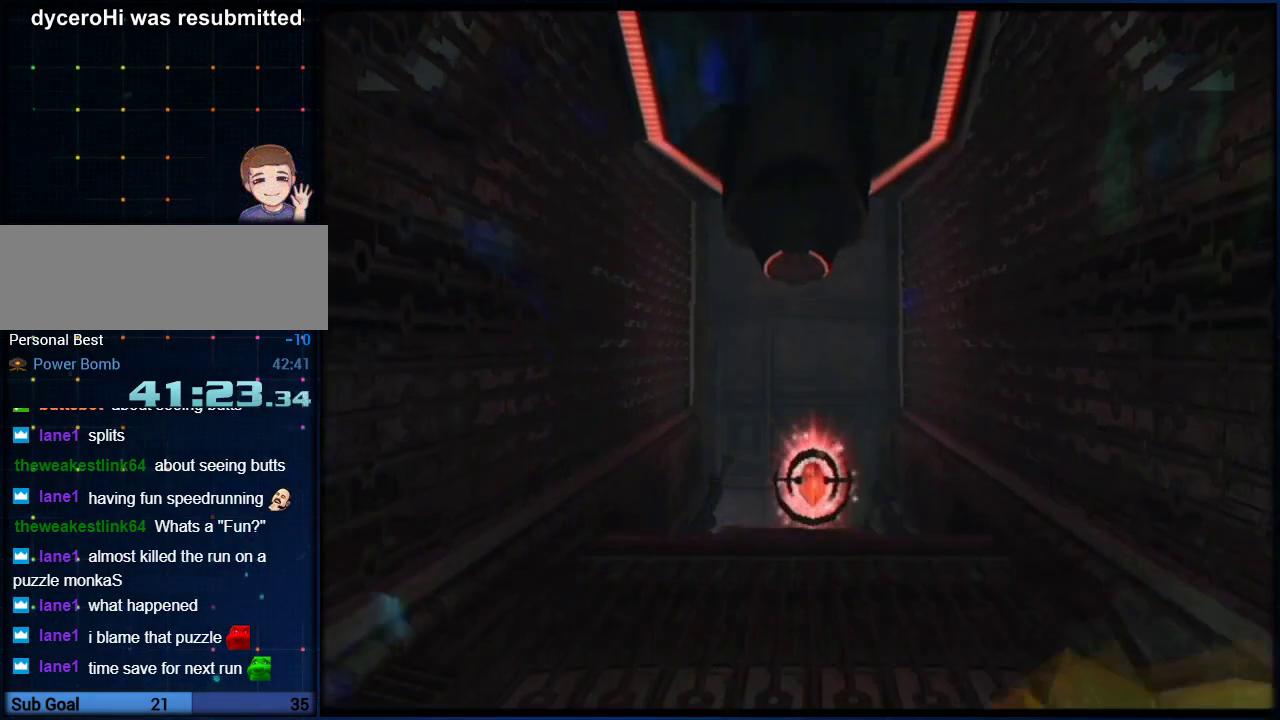
{"buttons": [], "left_stick": "up", "right_stick": "center", "events": [[133, "X", "down"], [183, "X", "up"]]}
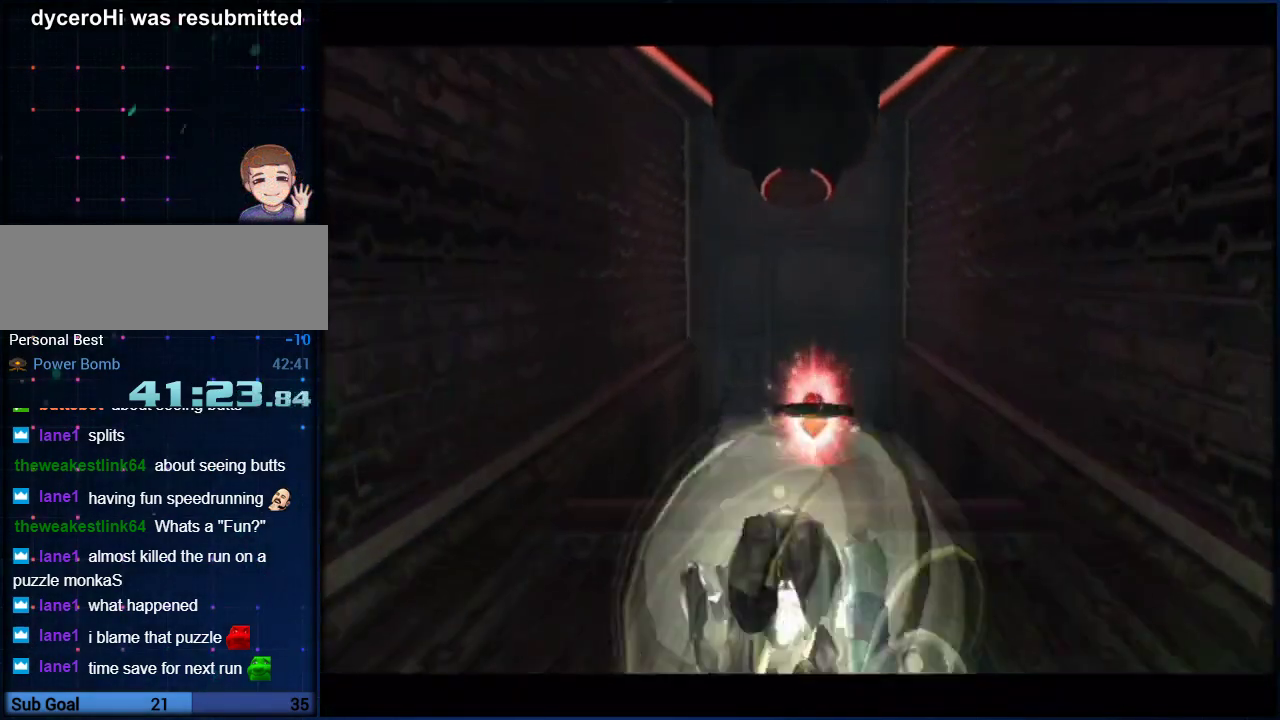
{"buttons": ["B"], "left_stick": "up", "right_stick": "center", "events": [[117, "B", "down"]]}
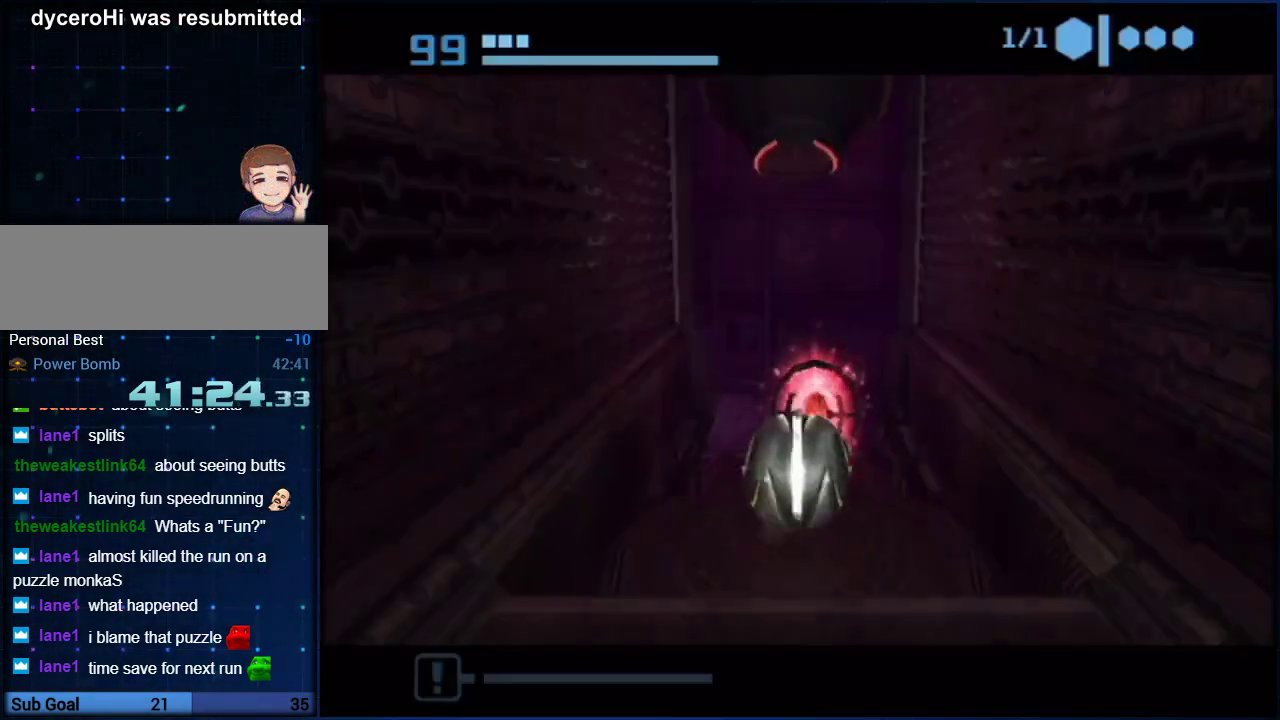
{"buttons": [], "left_stick": "up", "right_stick": "center", "events": [[317, "B", "up"]]}
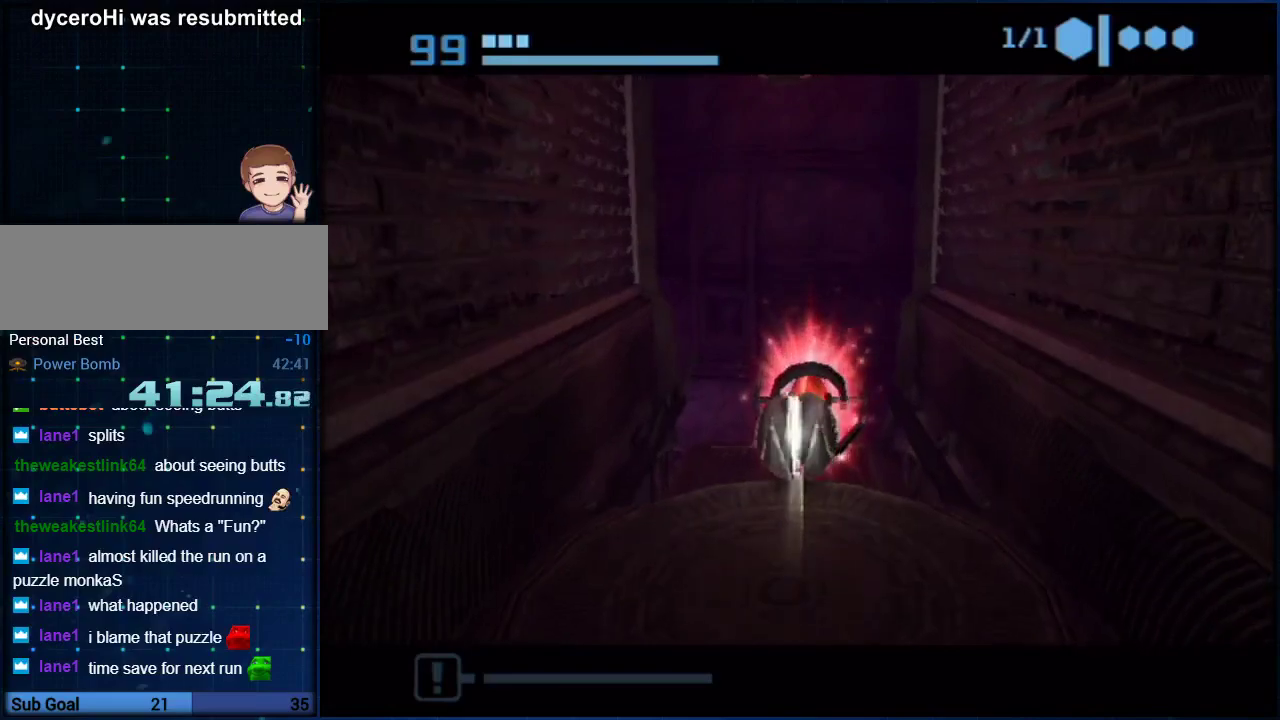
{"buttons": ["A"], "left_stick": "up", "right_stick": "center", "events": [[417, "A", "down"]]}
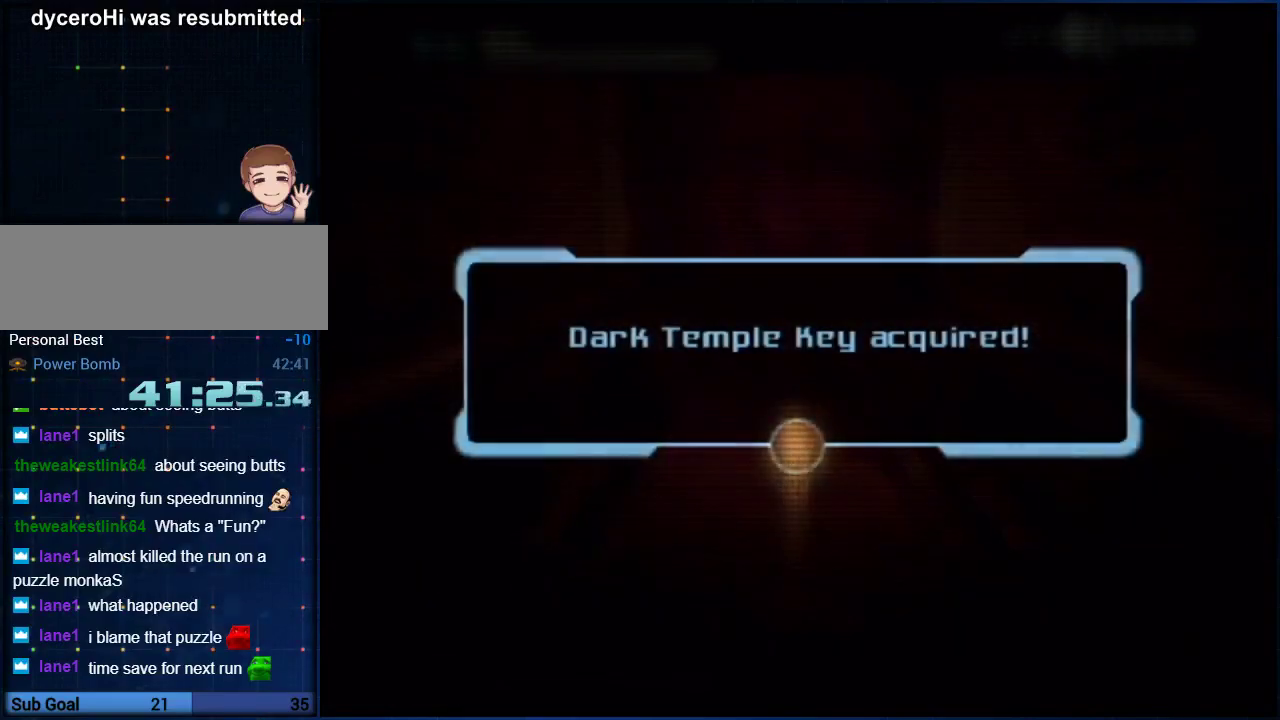
{"buttons": ["A"], "left_stick": "up", "right_stick": "center", "events": [[183, "A", "up"], [250, "A", "down"], [433, "A", "up"], [500, "A", "down"]]}
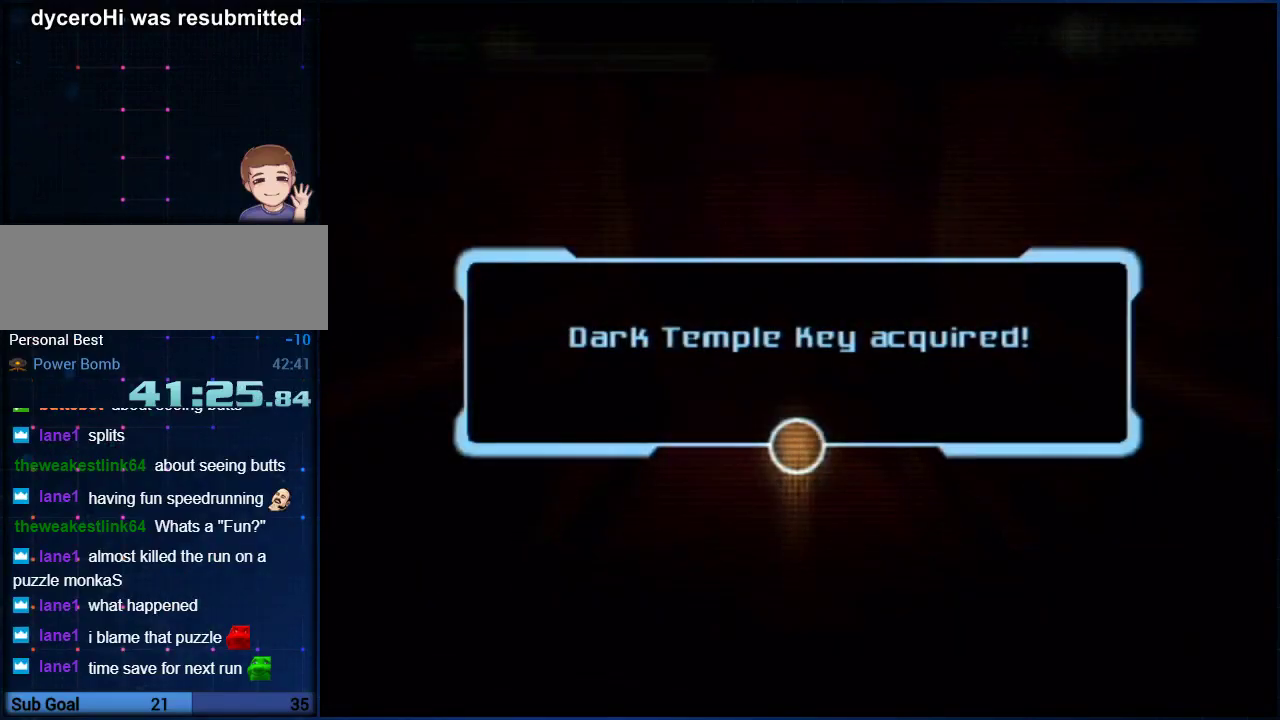
{"buttons": ["A"], "left_stick": "up", "right_stick": "center", "events": [[183, "A", "up"], [250, "A", "down"], [433, "A", "up"], [500, "A", "down"]]}